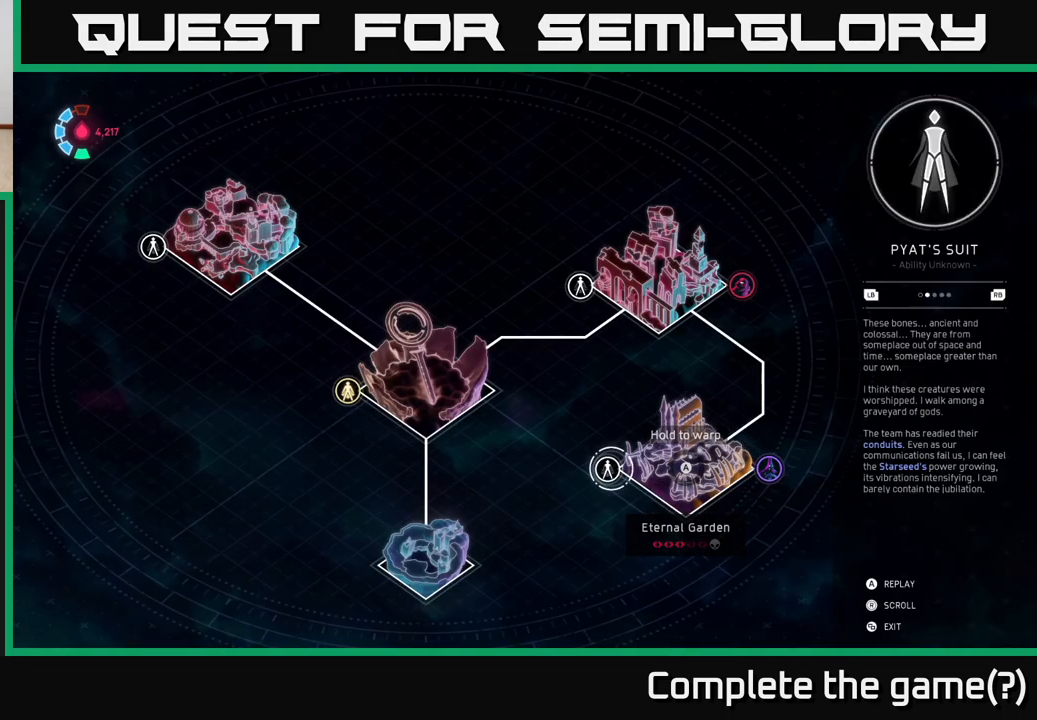
Gameplay with a controller (Xbox layout); each line is a JSON object with the inputs held at the frame after it. "events" lists button and stick changes between this image and that frame as [ms after this image, input, new state], when the widget could be followed in between.
{"buttons": [], "left_stick": "center", "right_stick": "center", "events": [[67, "A", "down"], [217, "A", "up"]]}
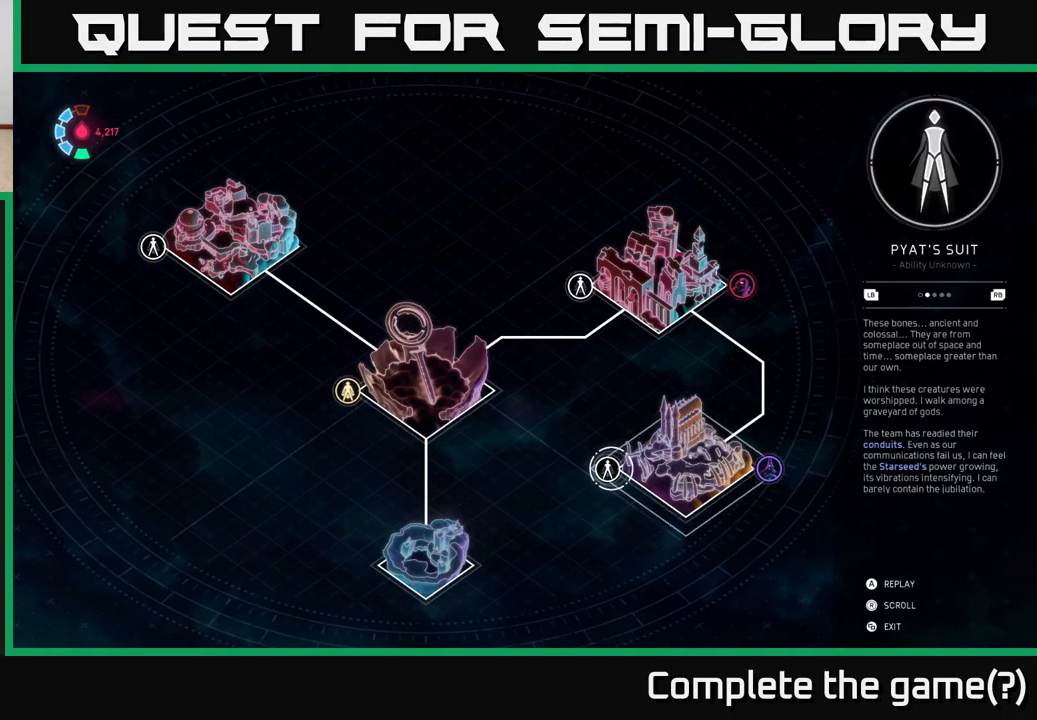
{"buttons": [], "left_stick": "right", "right_stick": "center", "events": [[350, "left_stick", "right"]]}
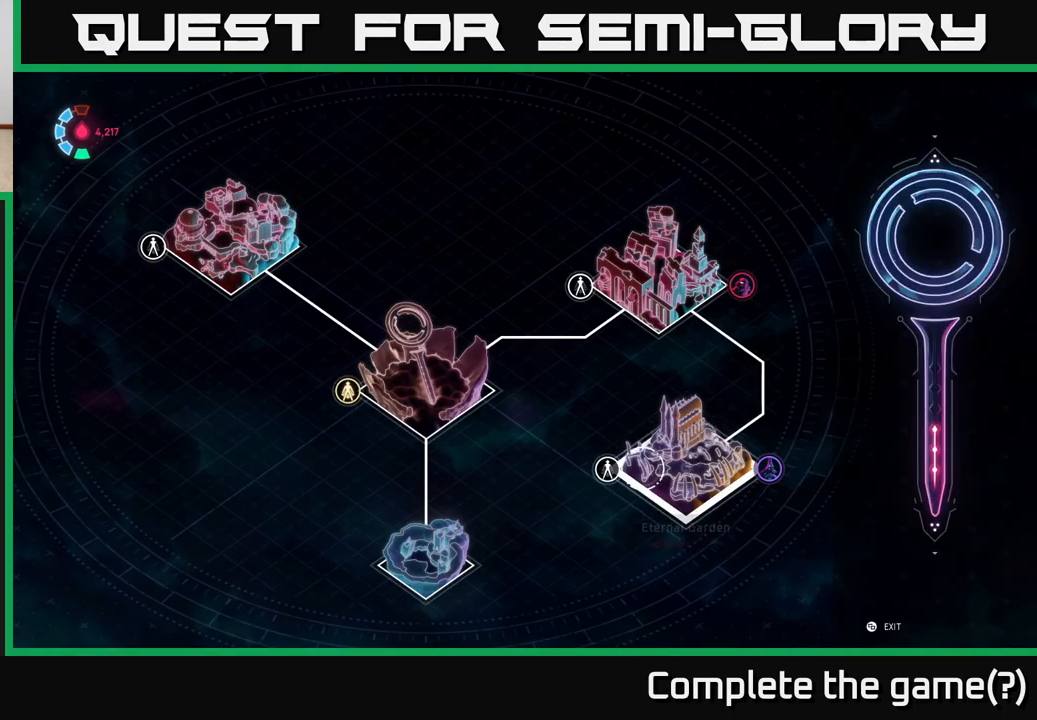
{"buttons": [], "left_stick": "center", "right_stick": "center", "events": [[100, "left_stick", "center"], [283, "left_stick", "left"], [500, "left_stick", "center"]]}
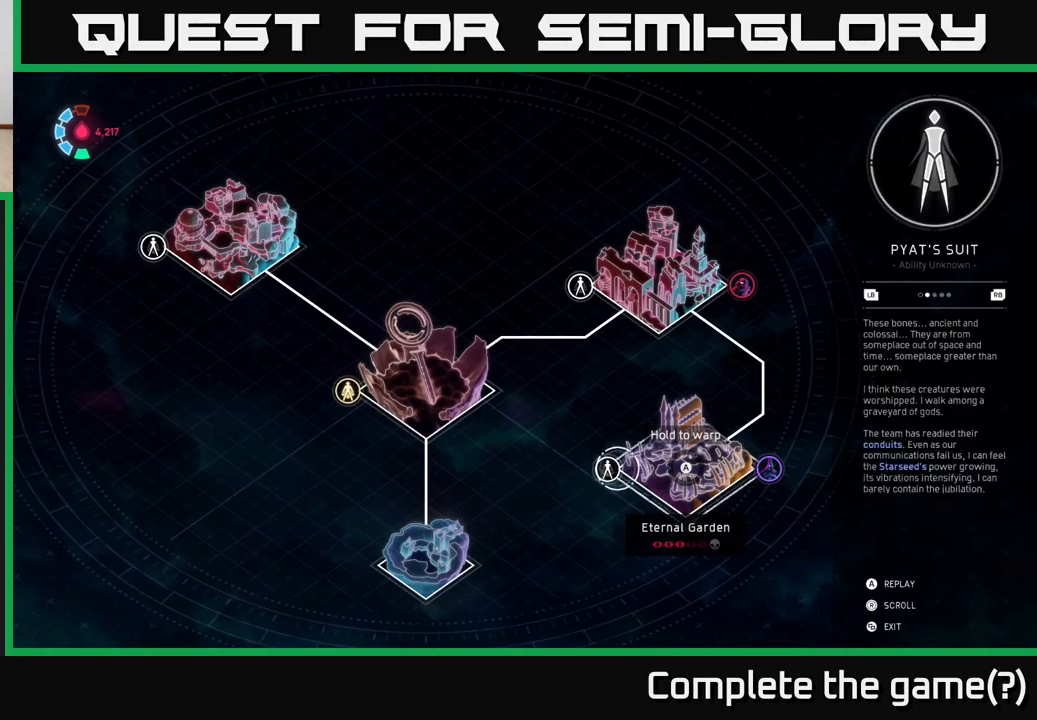
{"buttons": [], "left_stick": "right", "right_stick": "center", "events": [[317, "left_stick", "left"], [500, "left_stick", "right"]]}
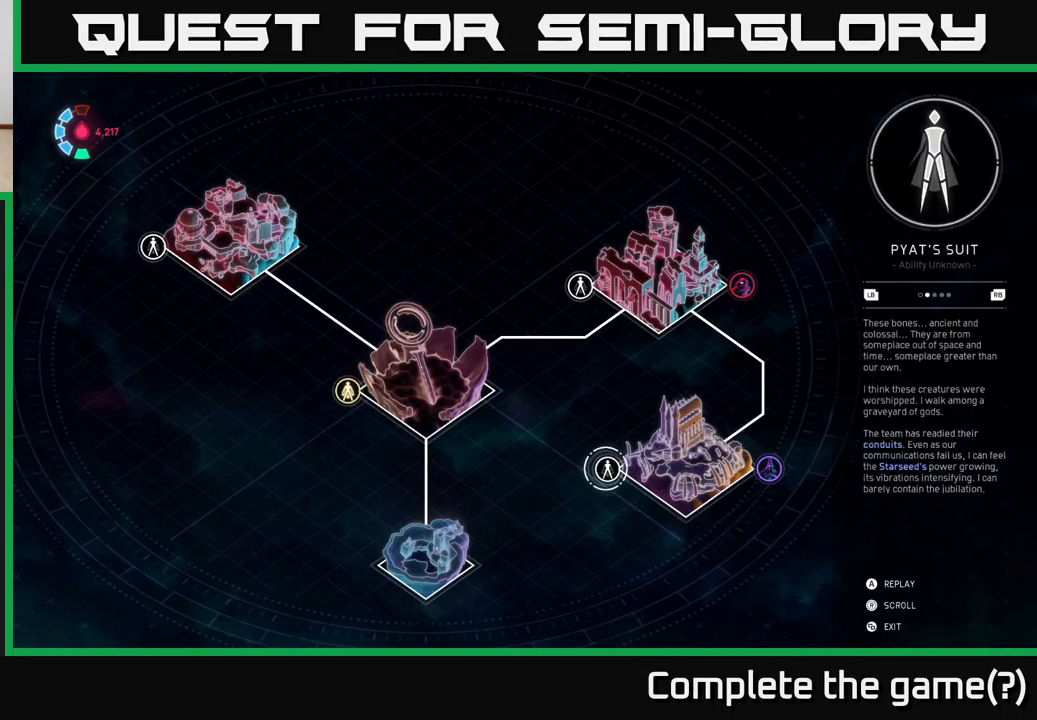
{"buttons": [], "left_stick": "center", "right_stick": "center", "events": [[183, "left_stick", "center"], [333, "left_stick", "left"], [483, "left_stick", "center"]]}
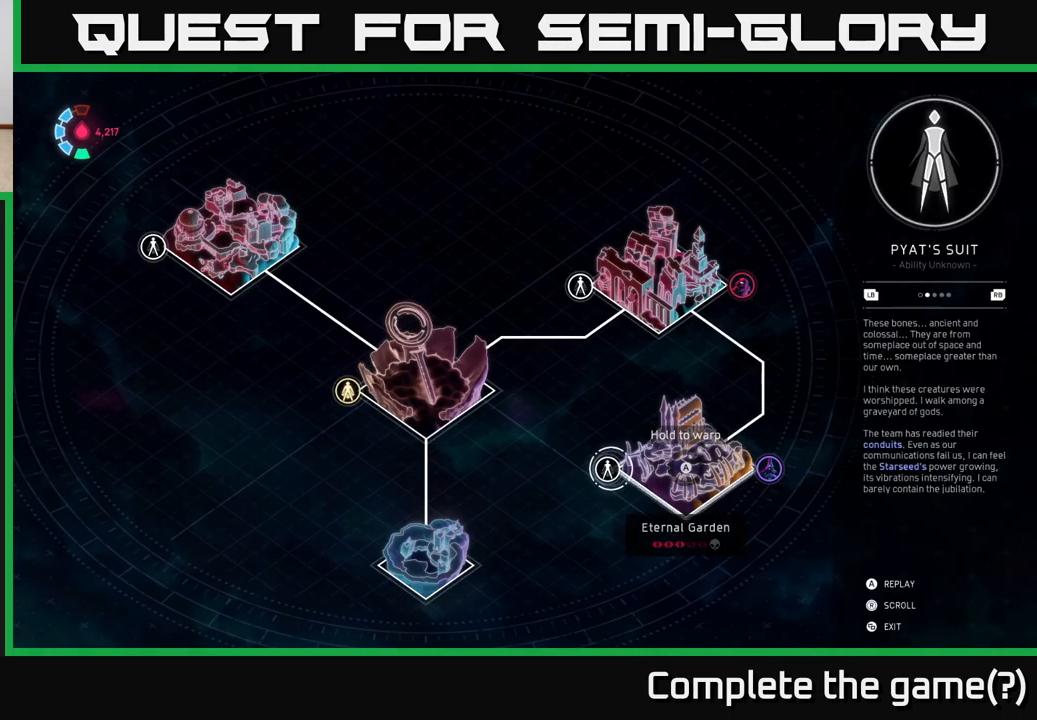
{"buttons": [], "left_stick": "center", "right_stick": "center", "events": [[67, "left_stick", "right"], [183, "left_stick", "center"], [383, "left_stick", "left"], [467, "left_stick", "center"]]}
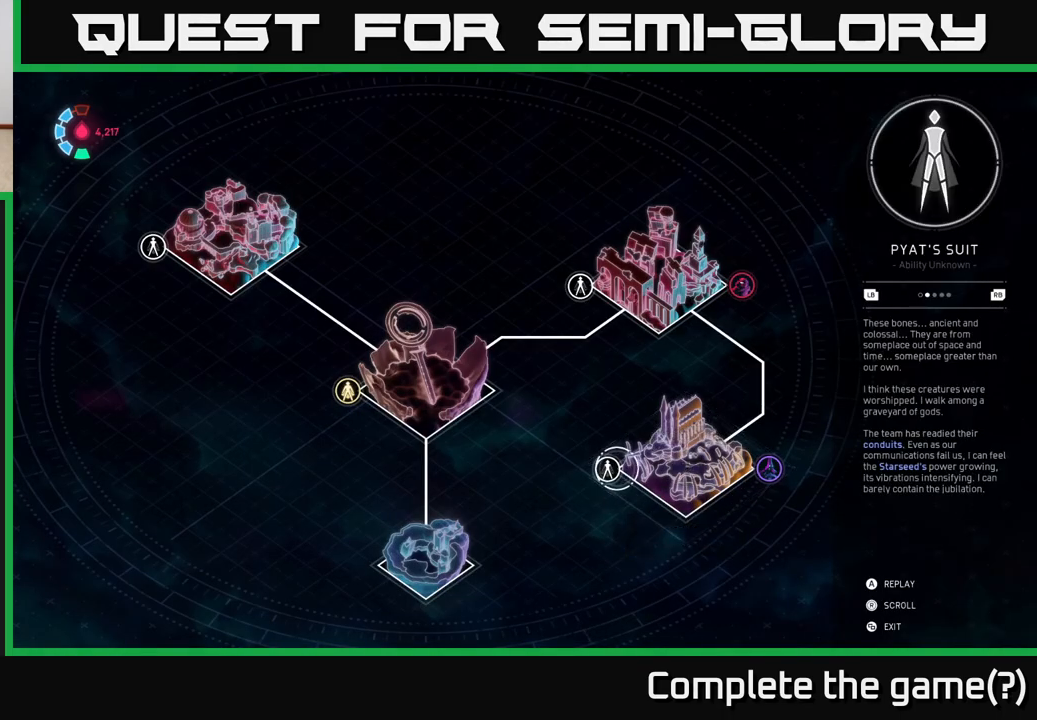
{"buttons": [], "left_stick": "center", "right_stick": "center", "events": []}
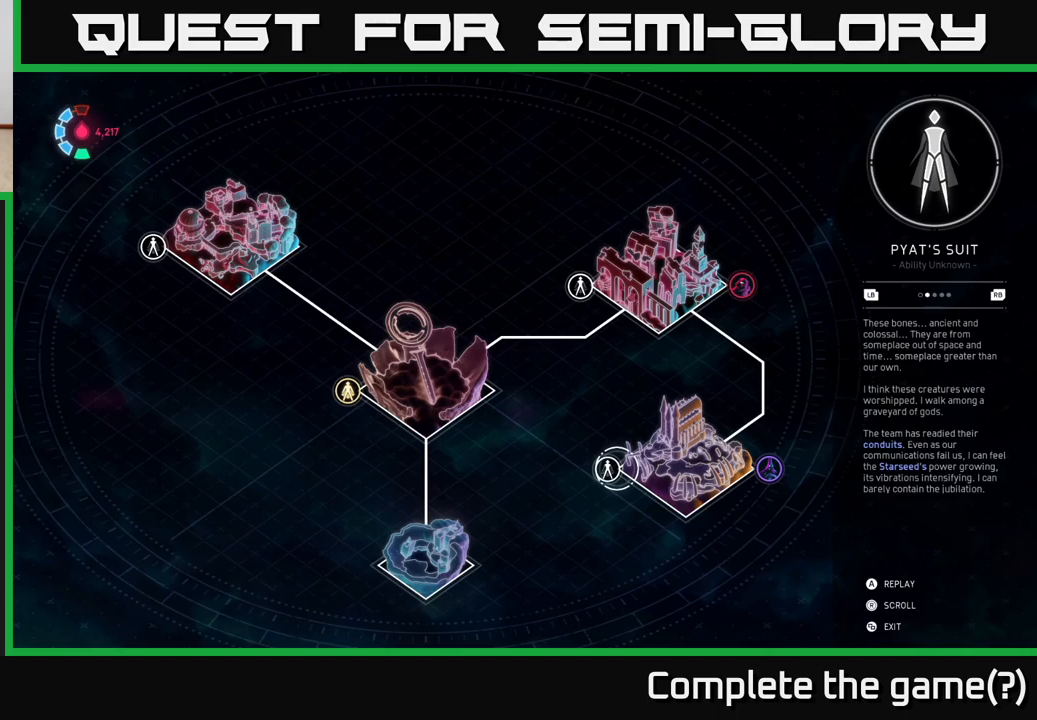
{"buttons": [], "left_stick": "center", "right_stick": "center", "events": [[250, "L1", "down"], [367, "L1", "up"]]}
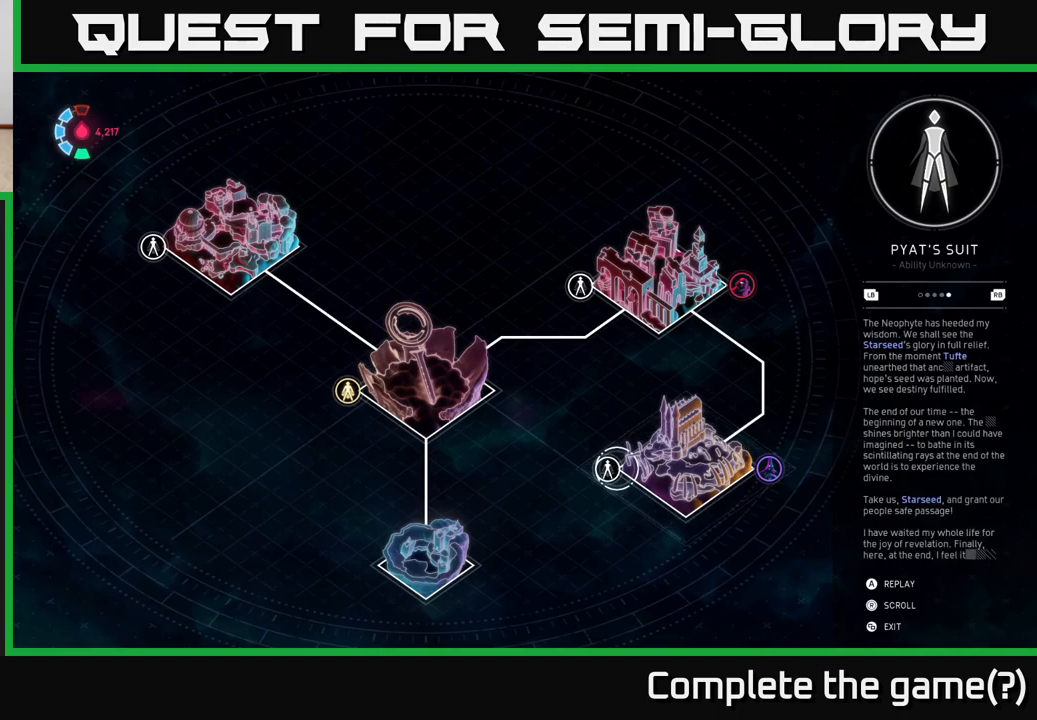
{"buttons": [], "left_stick": "center", "right_stick": "center", "events": []}
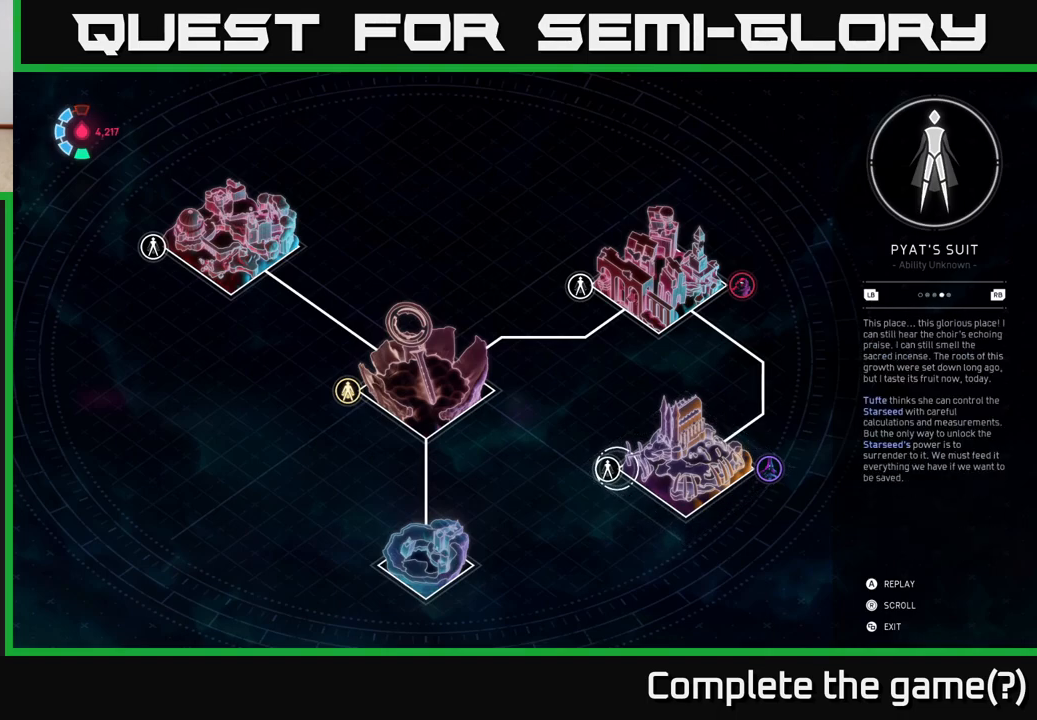
{"buttons": ["B"], "left_stick": "center", "right_stick": "center", "events": [[433, "B", "down"]]}
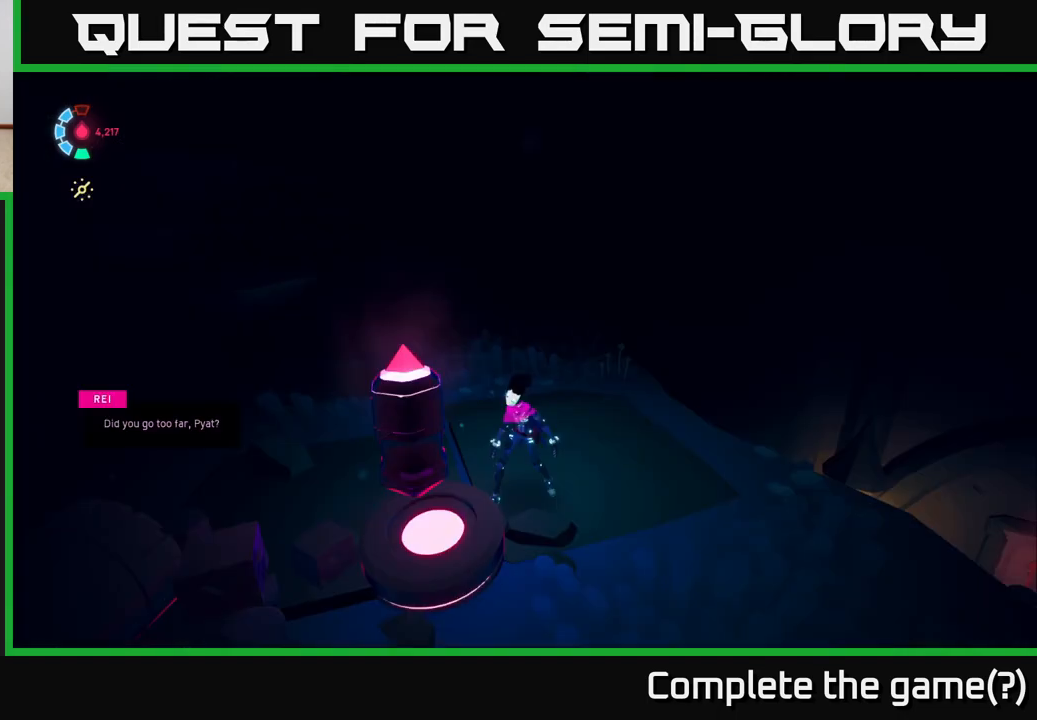
{"buttons": [], "left_stick": "right", "right_stick": "right", "events": [[50, "B", "up"], [233, "right_stick", "right"], [300, "left_stick", "right"]]}
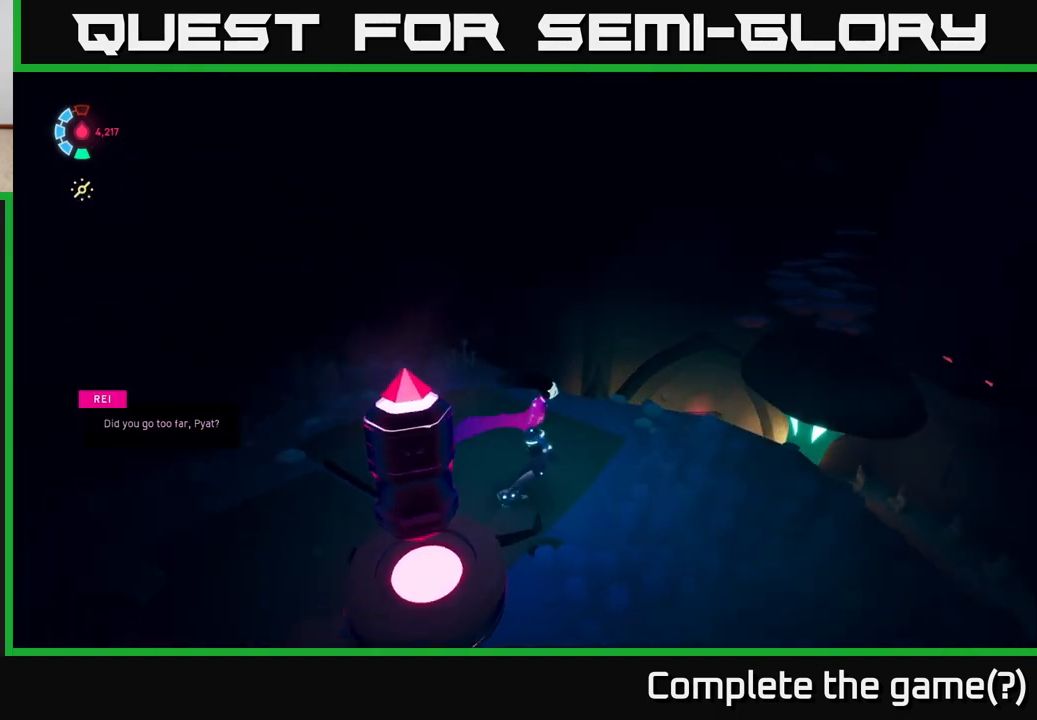
{"buttons": [], "left_stick": "up", "right_stick": "down-right", "events": [[167, "right_stick", "down-right"], [300, "left_stick", "up"]]}
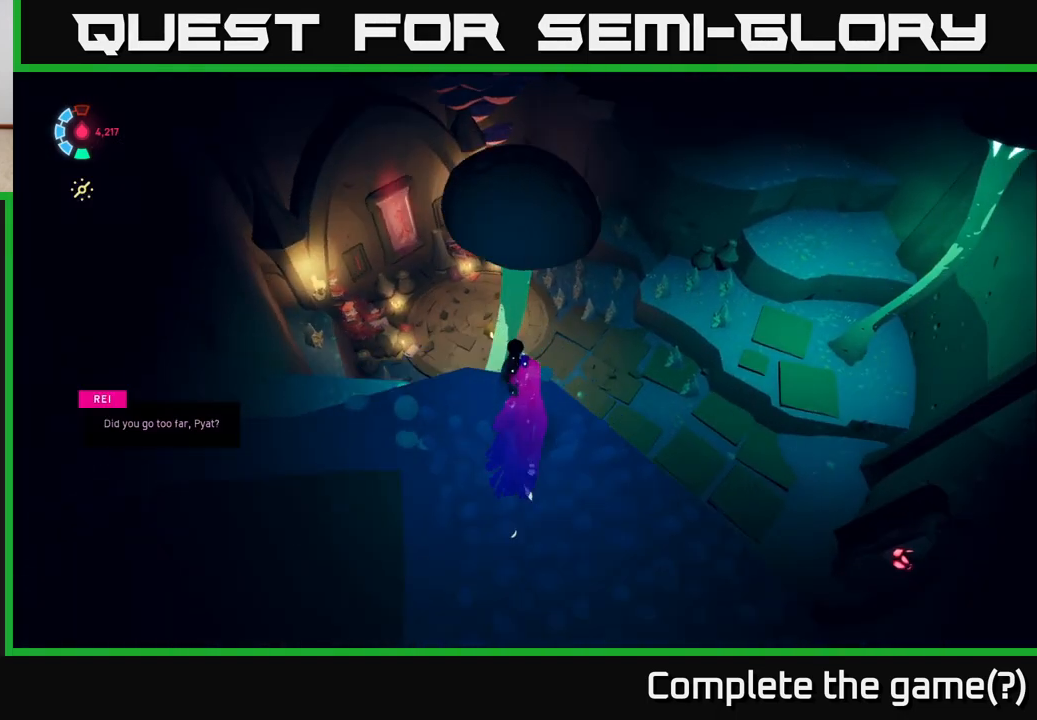
{"buttons": [], "left_stick": "up", "right_stick": "center", "events": [[67, "right_stick", "right"], [250, "right_stick", "center"], [283, "A", "down"], [433, "A", "up"]]}
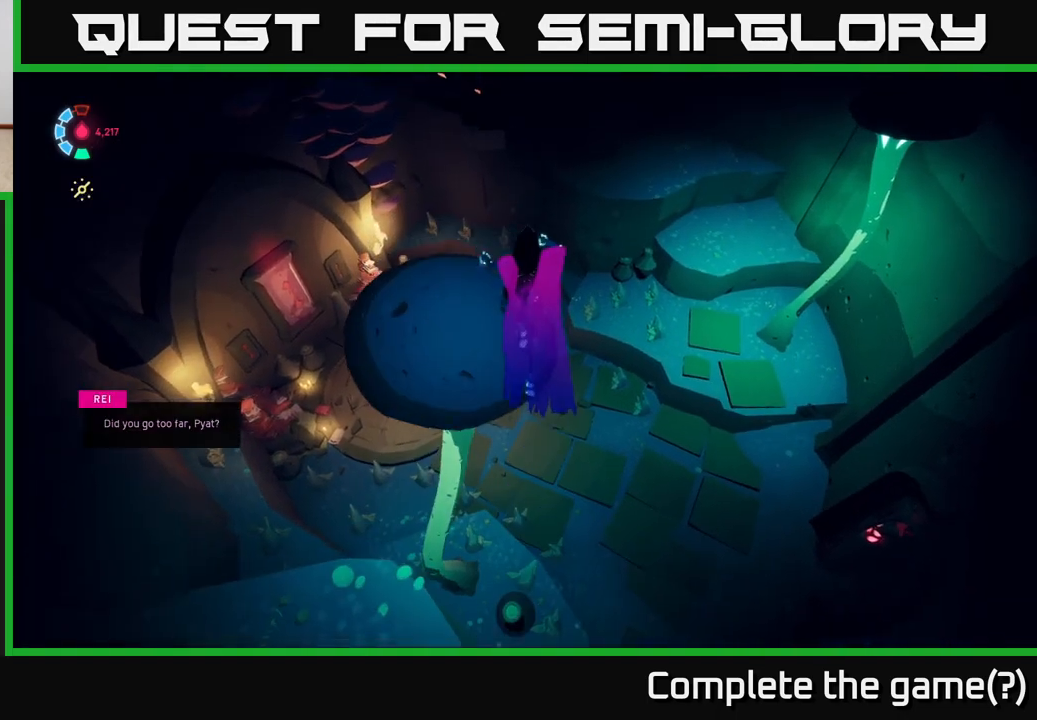
{"buttons": [], "left_stick": "up", "right_stick": "center", "events": [[67, "left_stick", "left"], [200, "left_stick", "down"], [233, "right_stick", "up"], [367, "right_stick", "center"], [383, "left_stick", "right"], [483, "left_stick", "up"]]}
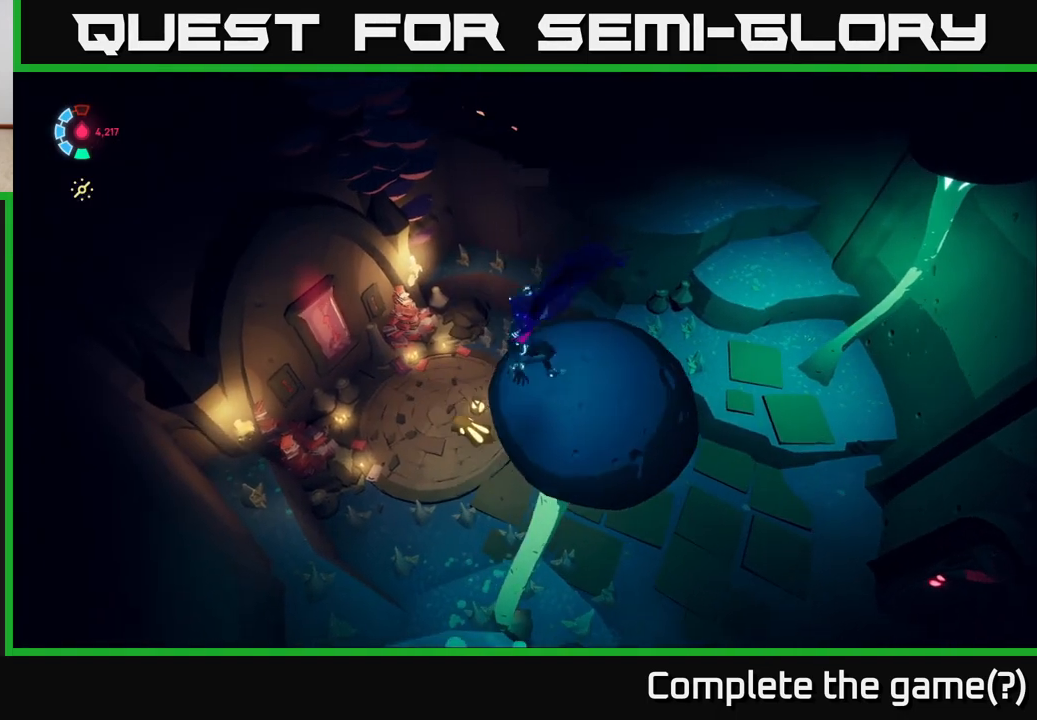
{"buttons": [], "left_stick": "up-right", "right_stick": "center", "events": [[200, "right_stick", "right"], [317, "left_stick", "up-right"], [417, "right_stick", "center"]]}
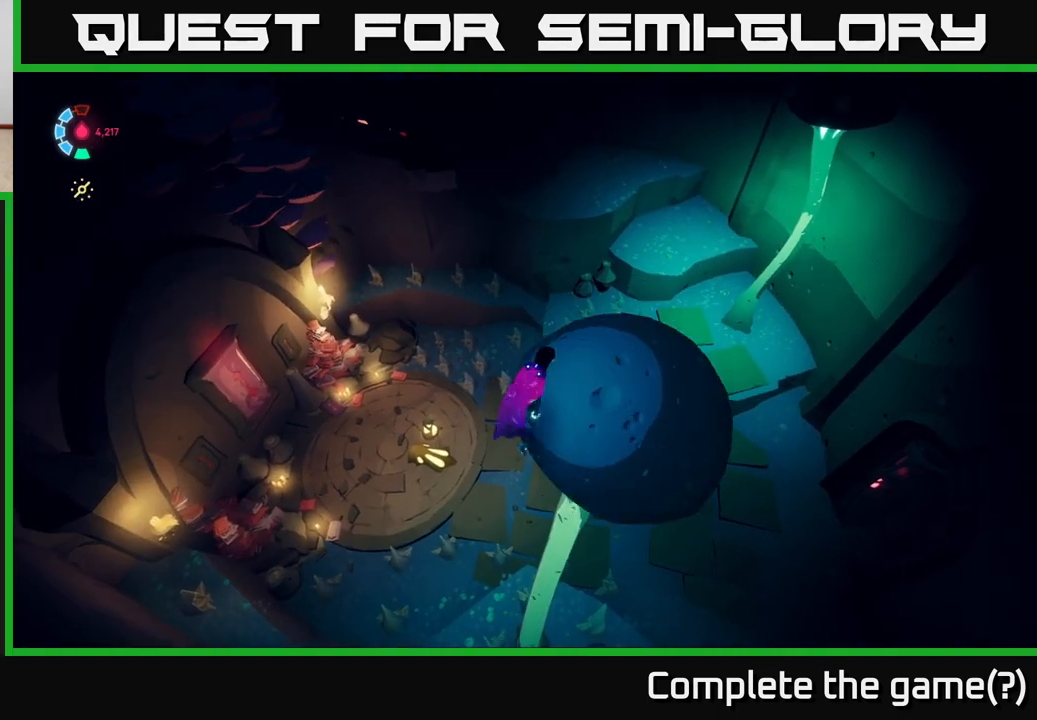
{"buttons": ["A"], "left_stick": "up", "right_stick": "center", "events": [[233, "left_stick", "up"], [417, "A", "down"]]}
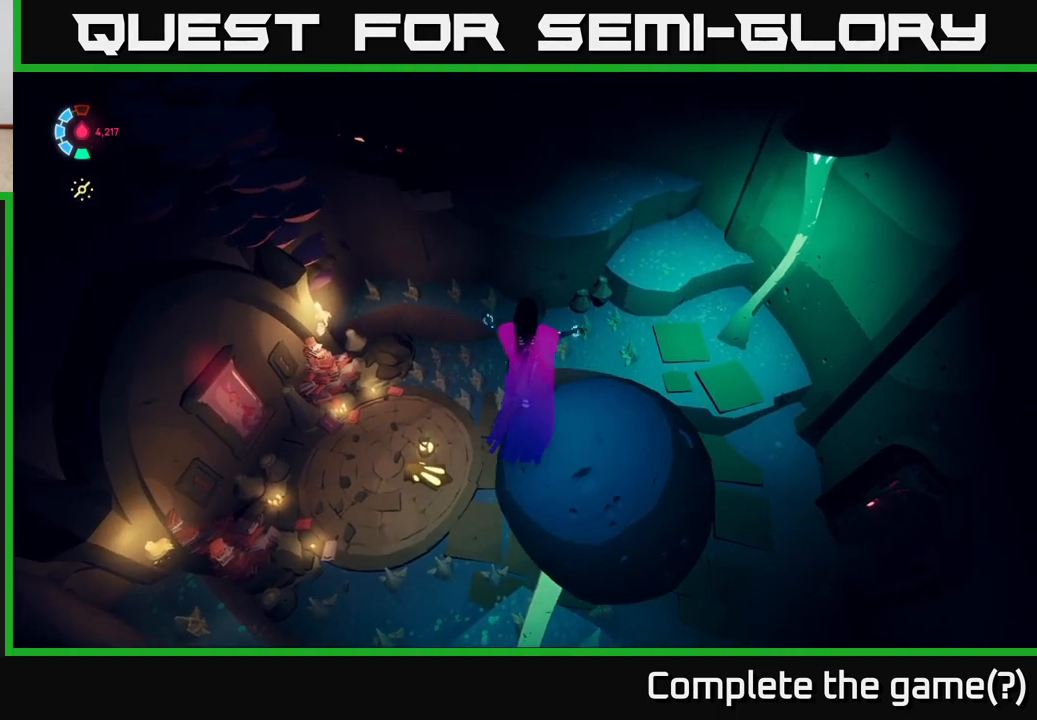
{"buttons": [], "left_stick": "up", "right_stick": "up", "events": [[50, "A", "up"], [383, "right_stick", "up"]]}
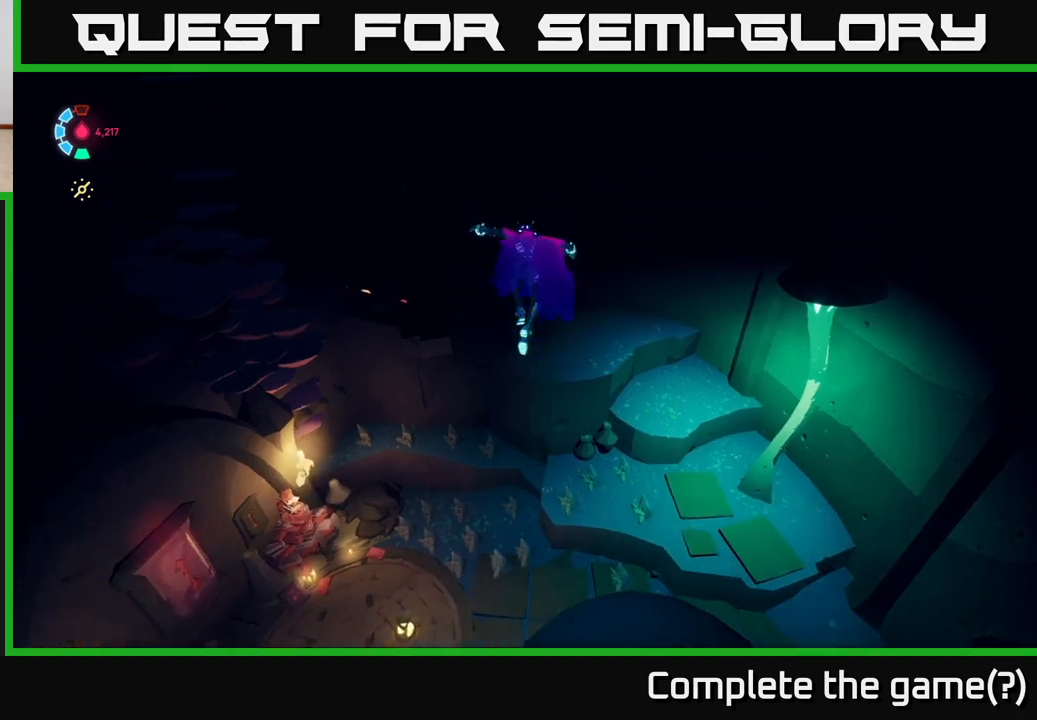
{"buttons": ["A"], "left_stick": "up", "right_stick": "center", "events": [[183, "right_stick", "center"], [450, "A", "down"]]}
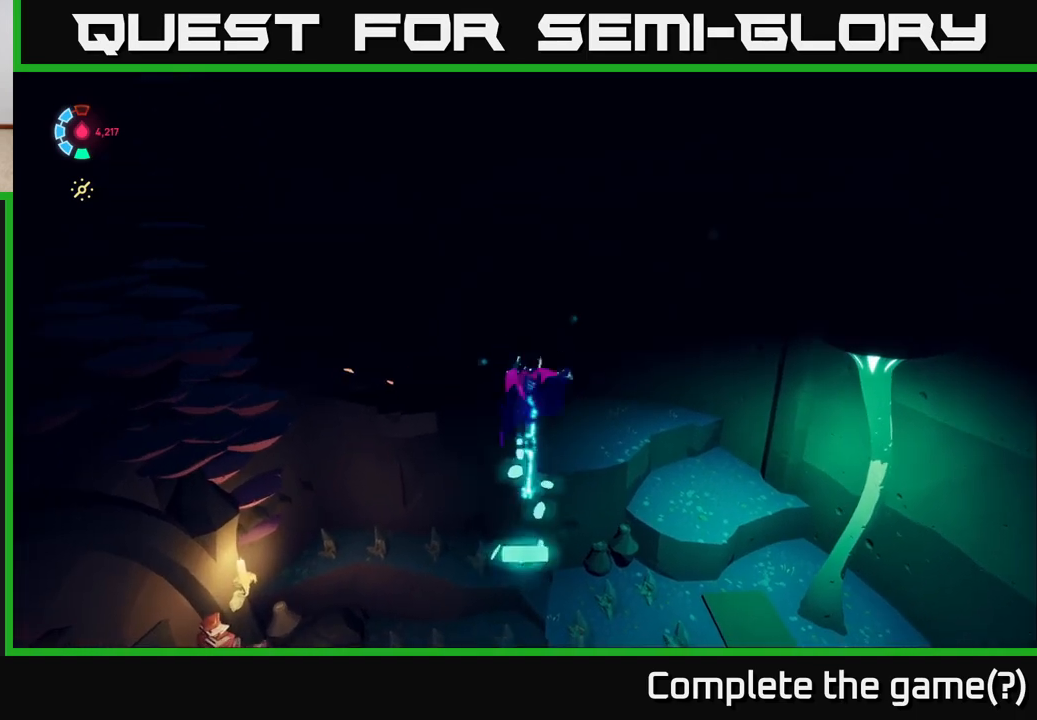
{"buttons": [], "left_stick": "right", "right_stick": "right", "events": [[133, "A", "up"], [250, "left_stick", "up-right"], [367, "right_stick", "right"], [450, "left_stick", "right"]]}
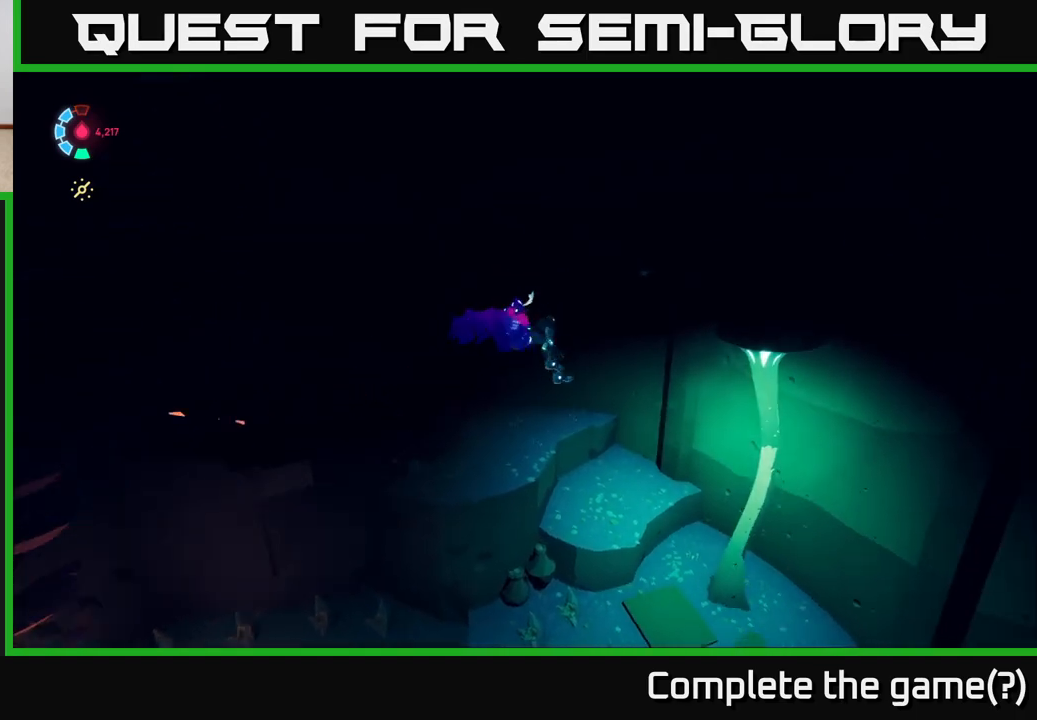
{"buttons": [], "left_stick": "up", "right_stick": "right", "events": [[450, "left_stick", "up"]]}
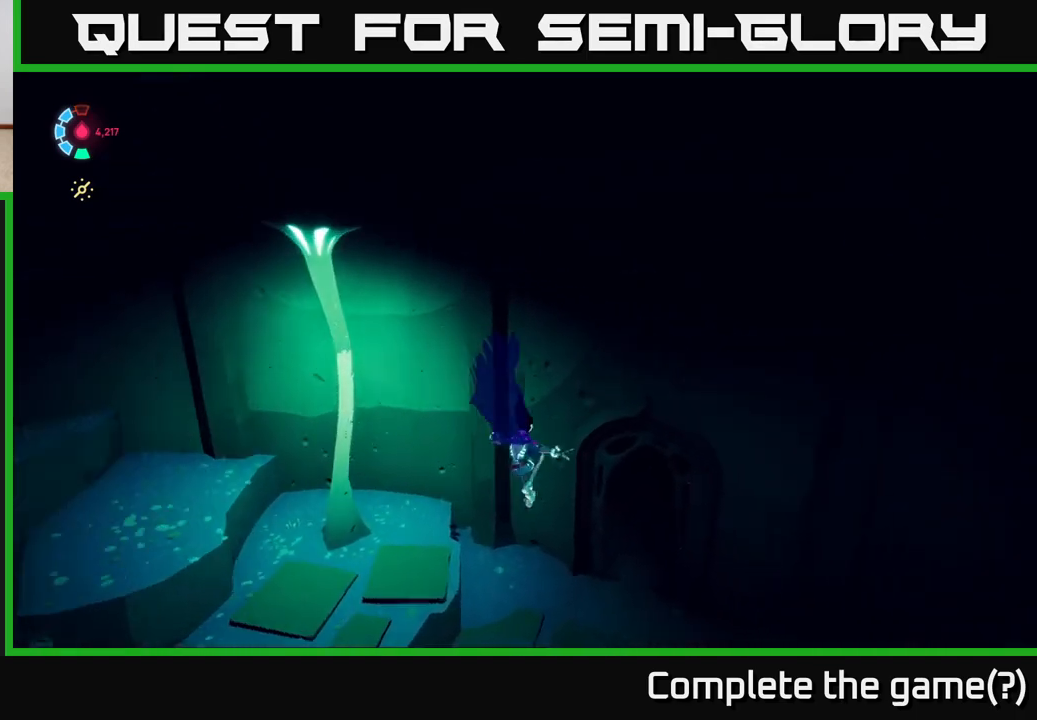
{"buttons": [], "left_stick": "up", "right_stick": "up", "events": [[133, "left_stick", "up-right"], [233, "left_stick", "up"], [250, "right_stick", "center"], [433, "right_stick", "up"]]}
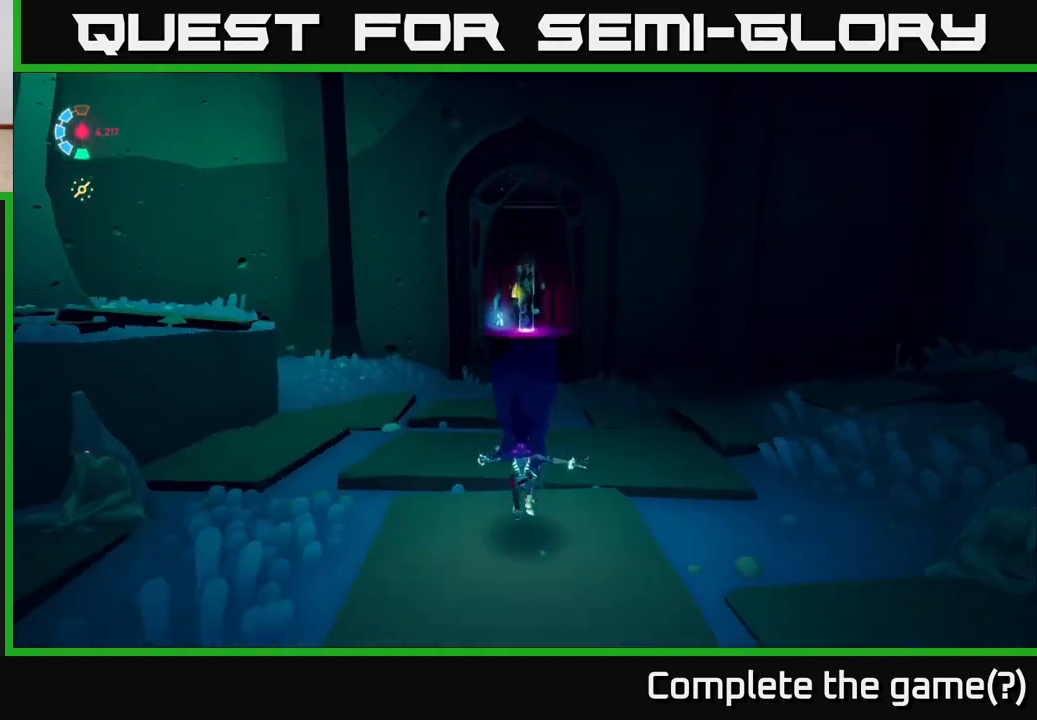
{"buttons": ["R2"], "left_stick": "up", "right_stick": "center", "events": [[17, "L2", "down"], [133, "right_stick", "center"], [200, "R2", "down"], [300, "L2", "up"]]}
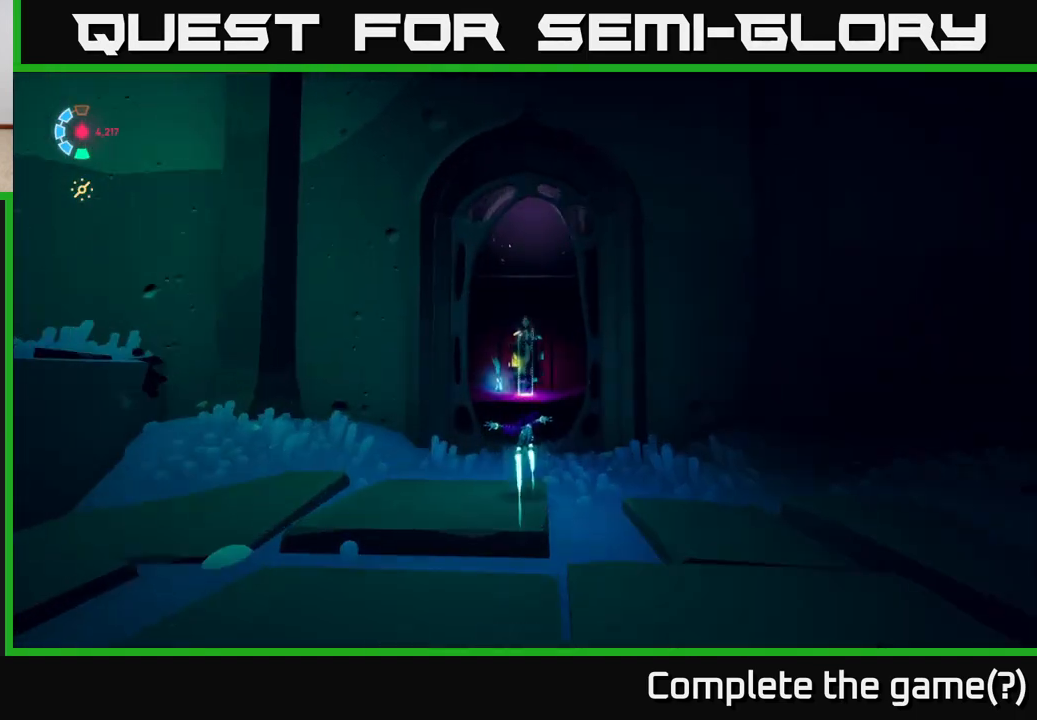
{"buttons": ["R2"], "left_stick": "up", "right_stick": "center", "events": []}
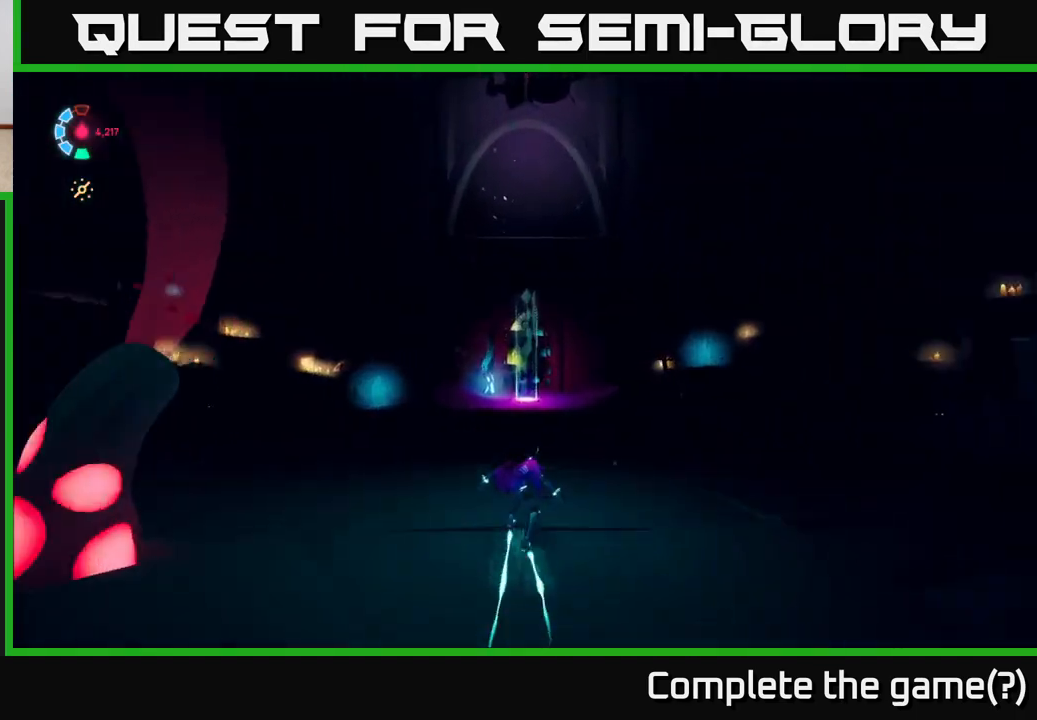
{"buttons": ["R2"], "left_stick": "center", "right_stick": "left", "events": [[150, "left_stick", "up-right"], [167, "right_stick", "up-left"], [433, "left_stick", "center"], [433, "right_stick", "left"]]}
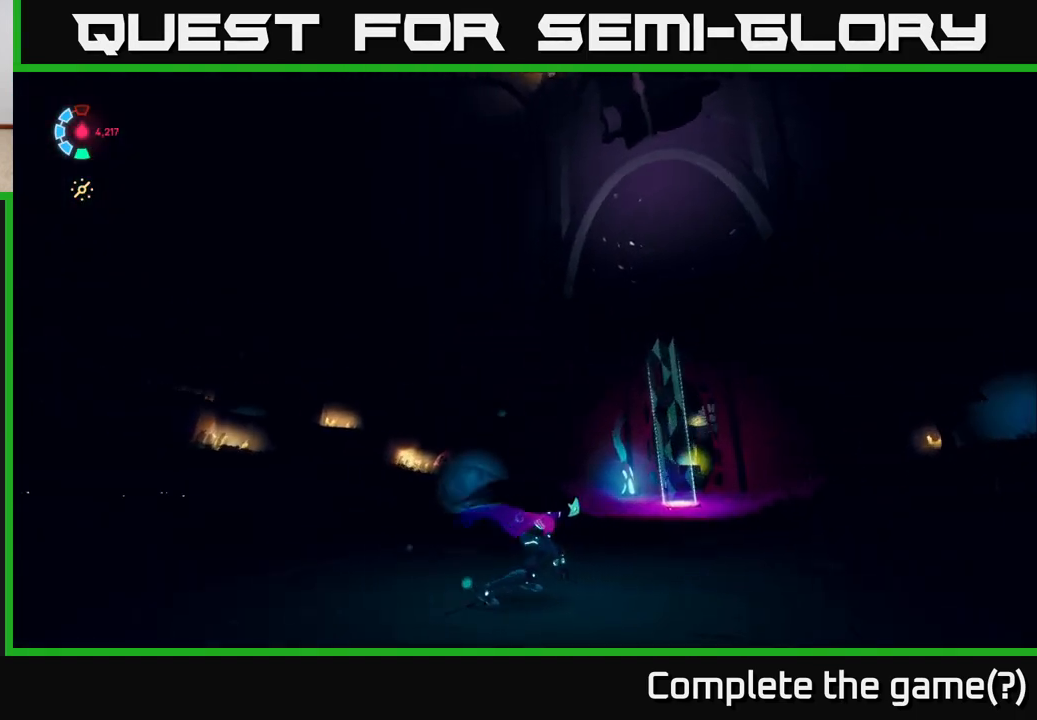
{"buttons": ["L2"], "left_stick": "up", "right_stick": "center", "events": [[117, "R2", "up"], [183, "left_stick", "up"], [433, "right_stick", "center"], [467, "L2", "down"]]}
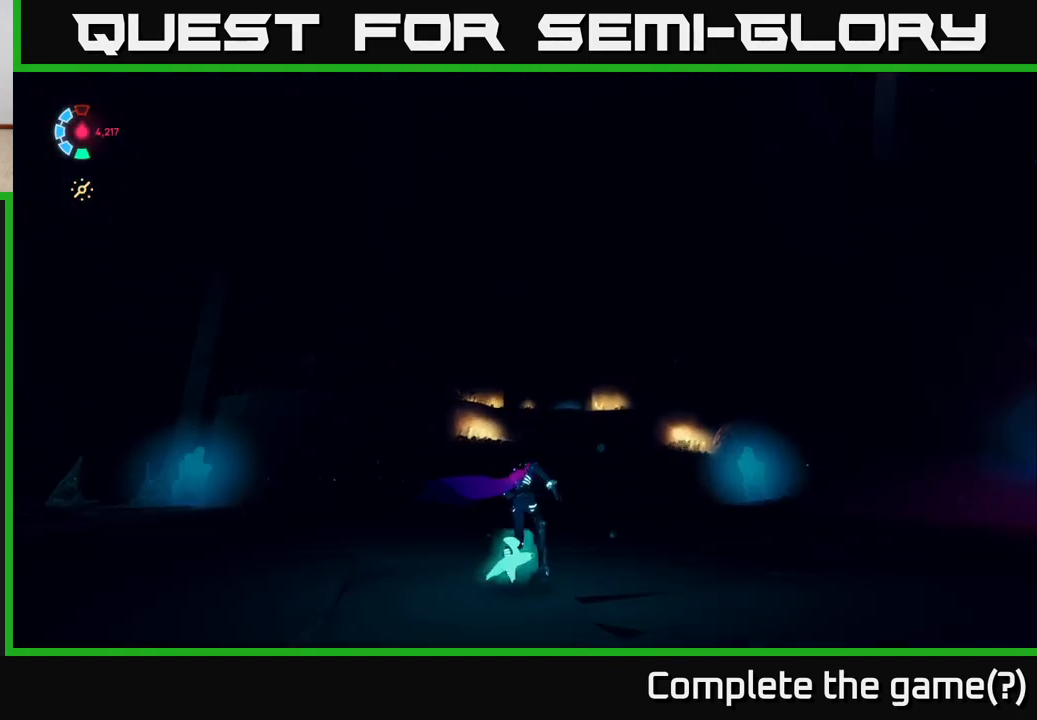
{"buttons": ["R2"], "left_stick": "up-right", "right_stick": "center", "events": [[117, "R2", "down"], [367, "left_stick", "up-right"], [433, "L2", "up"]]}
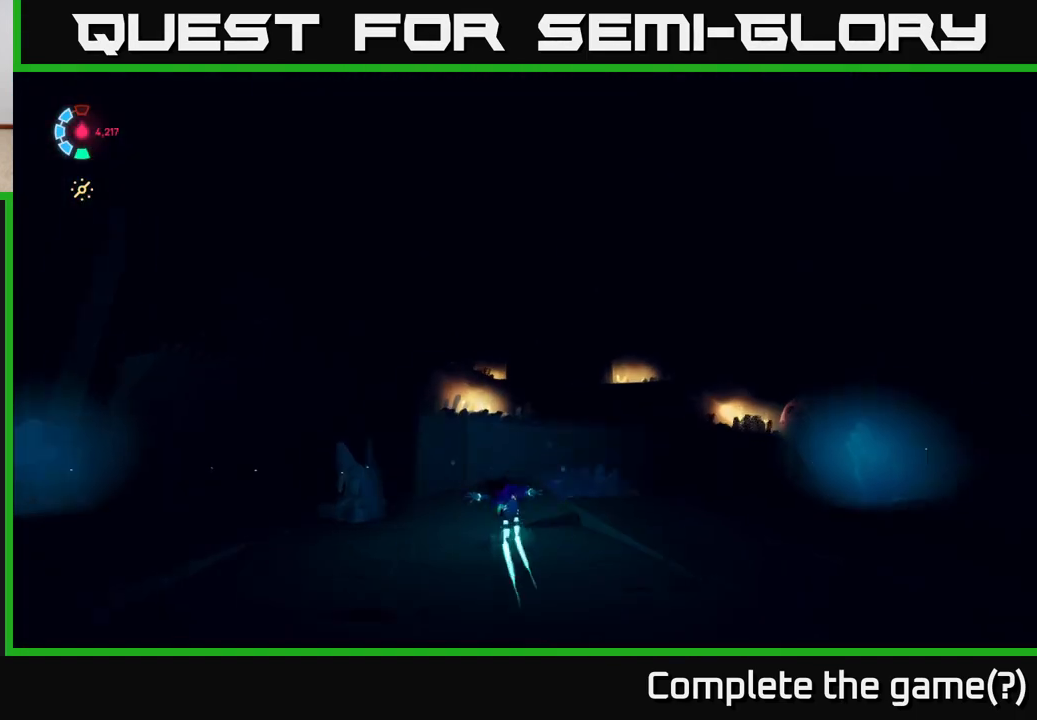
{"buttons": [], "left_stick": "down-right", "right_stick": "center", "events": [[33, "R2", "up"], [167, "left_stick", "right"], [267, "left_stick", "down-right"]]}